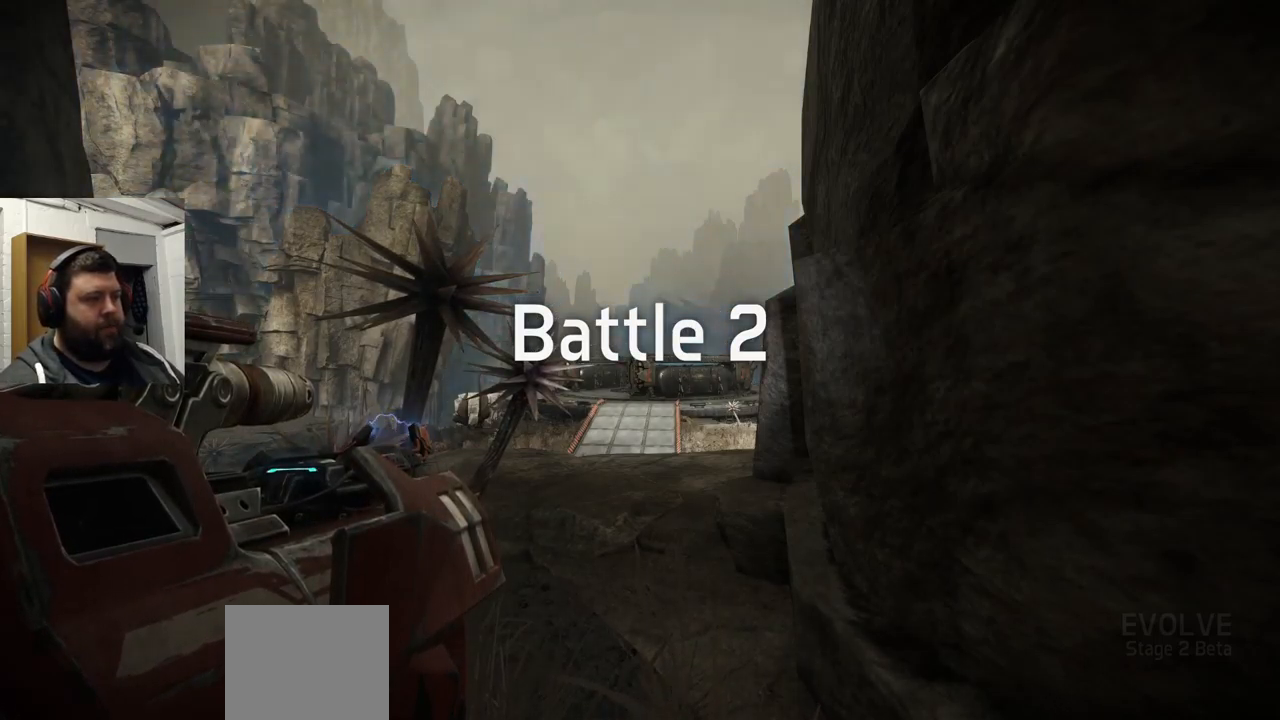
Gameplay with a controller (PlayStation layout); each line is a JSON object with the inputs held at the frame after it. "events" lists button and stick changes between this image and that frame as [ms after this image, input, new state], when the widget could be followed in between.
{"buttons": [], "left_stick": "center", "right_stick": "center", "events": [[50, "R1", "down"], [133, "R1", "up"]]}
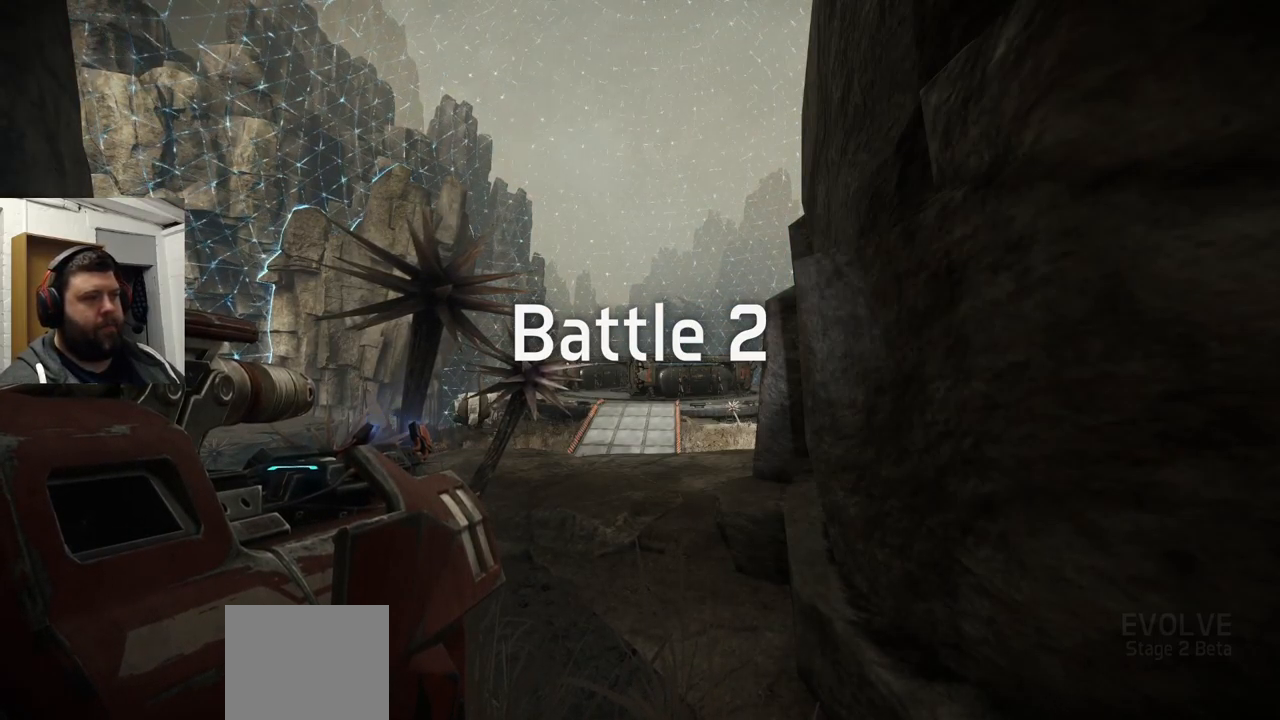
{"buttons": [], "left_stick": "center", "right_stick": "center", "events": []}
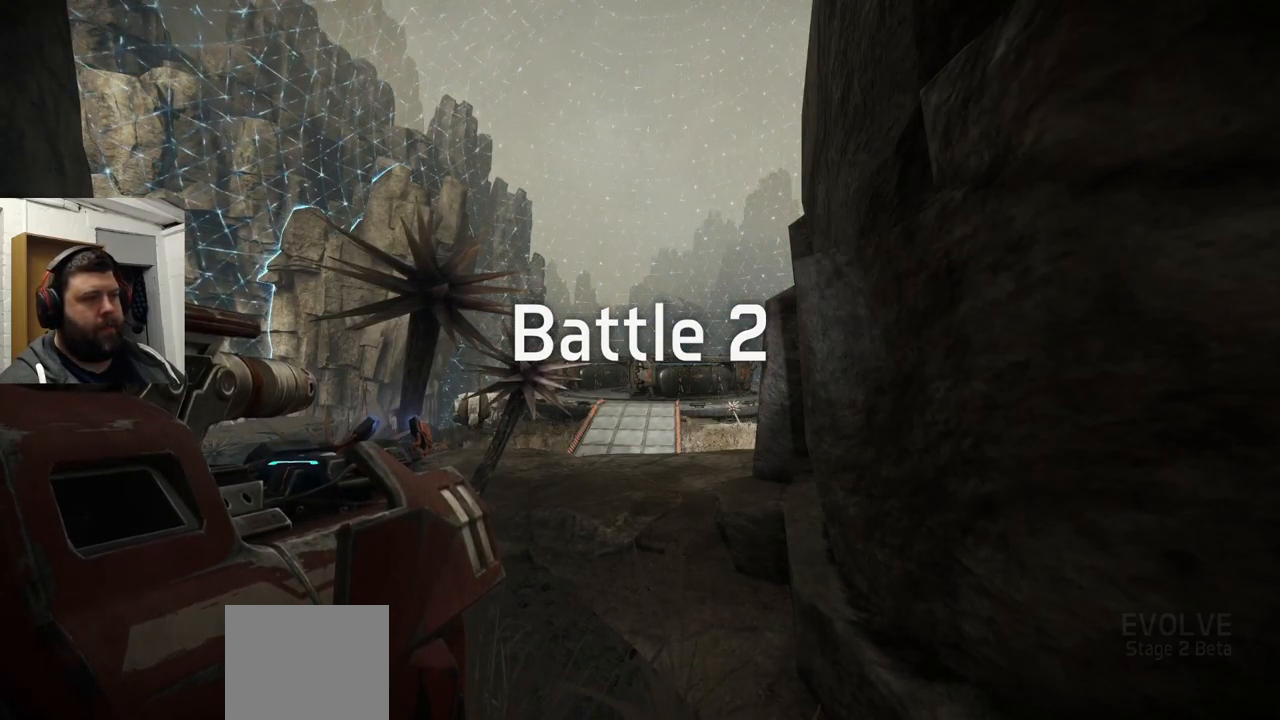
{"buttons": [], "left_stick": "center", "right_stick": "center", "events": []}
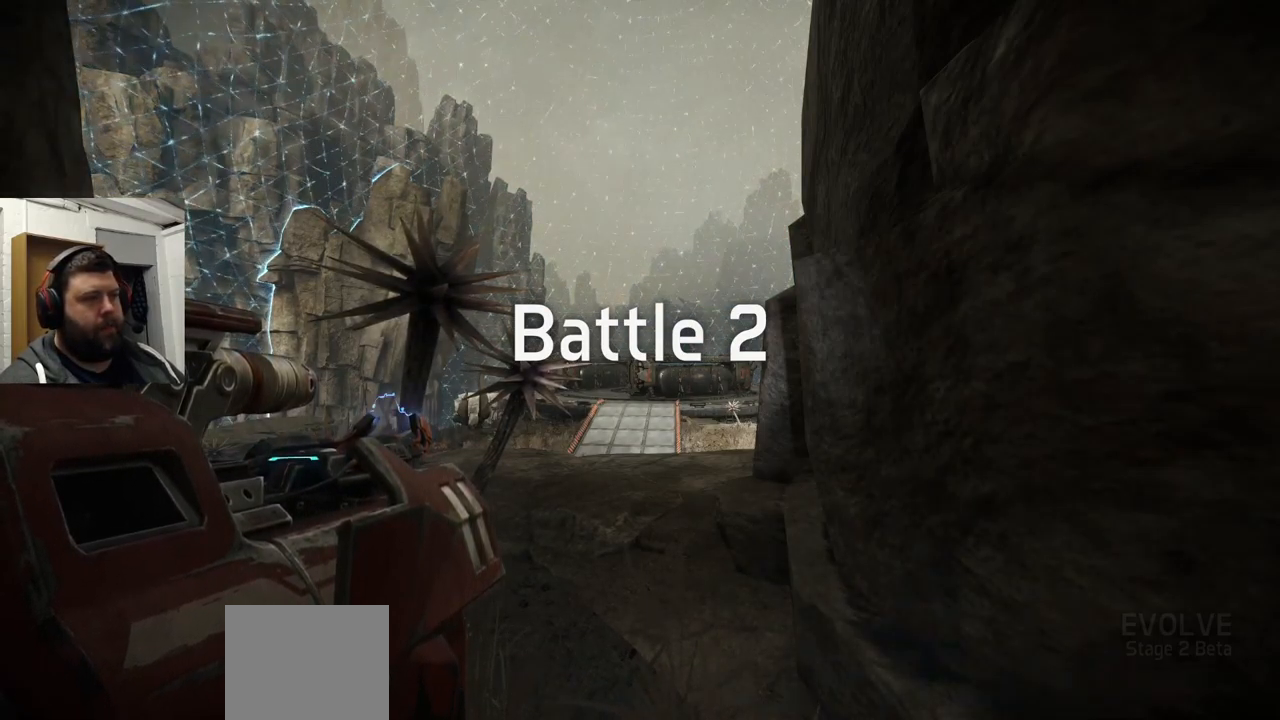
{"buttons": [], "left_stick": "center", "right_stick": "center", "events": []}
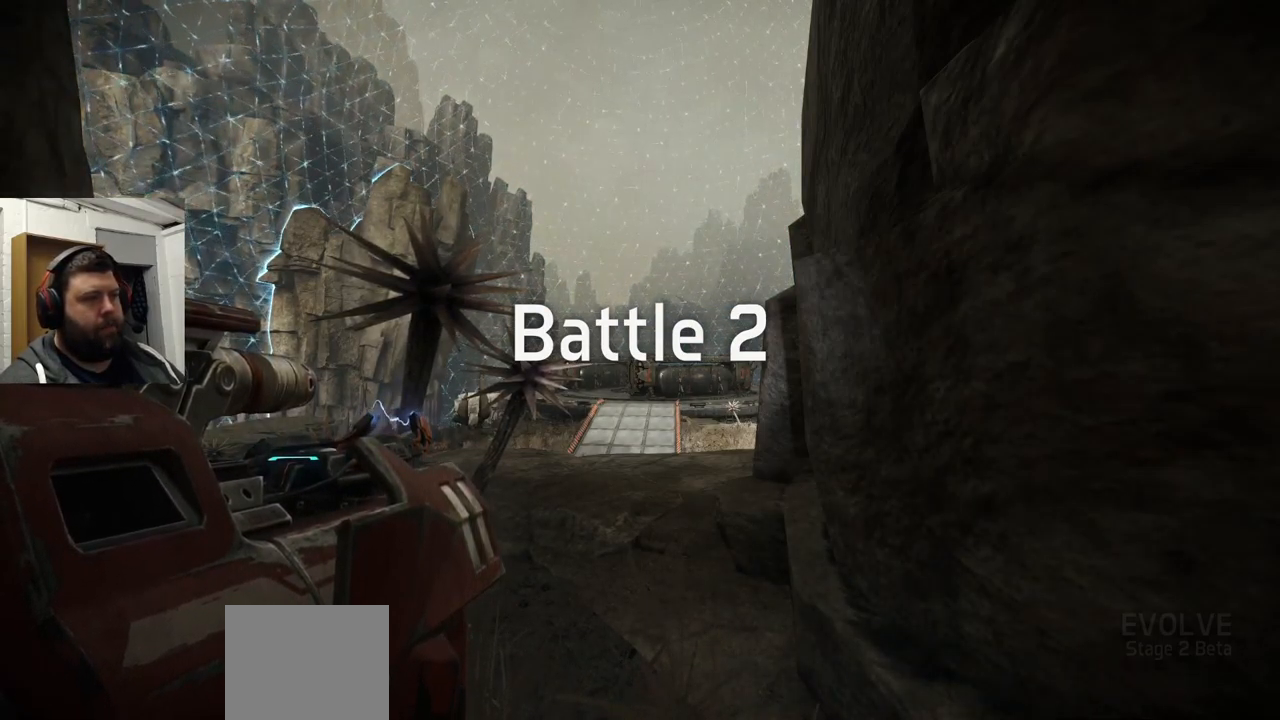
{"buttons": [], "left_stick": "center", "right_stick": "center", "events": []}
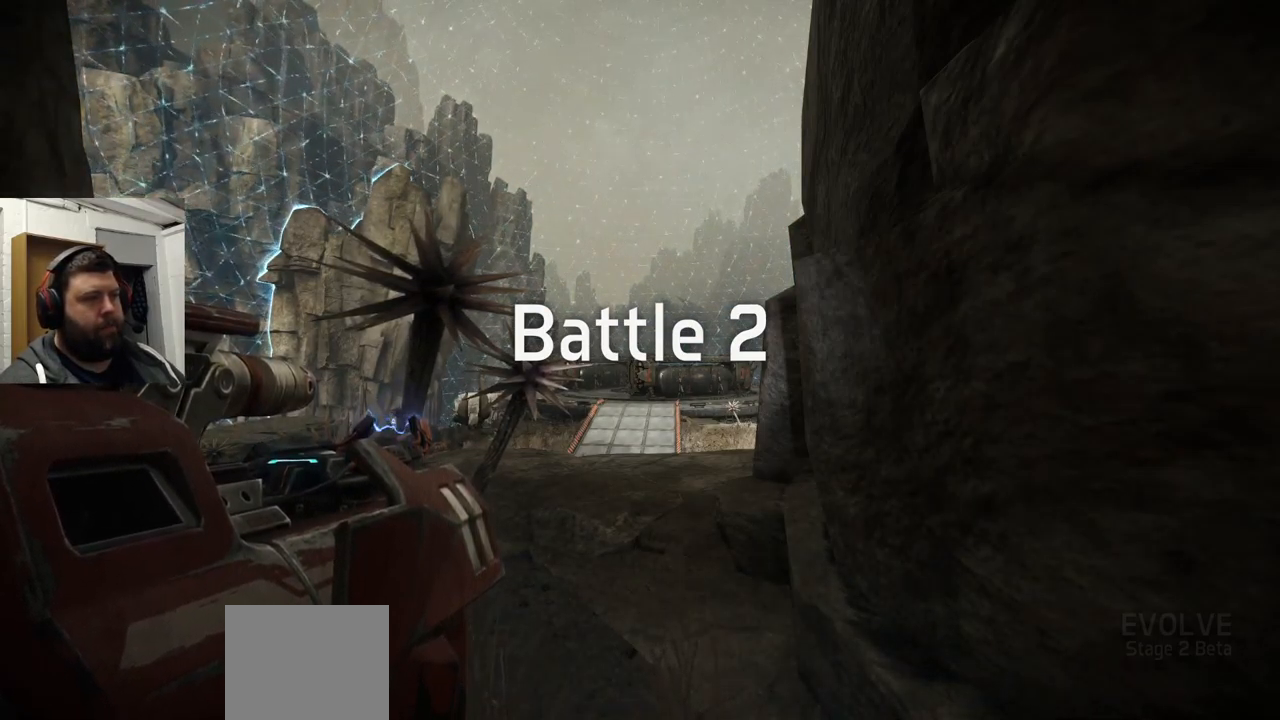
{"buttons": [], "left_stick": "center", "right_stick": "center", "events": [[133, "left_stick", "up"], [133, "right_stick", "left"], [300, "right_stick", "center"], [417, "left_stick", "center"]]}
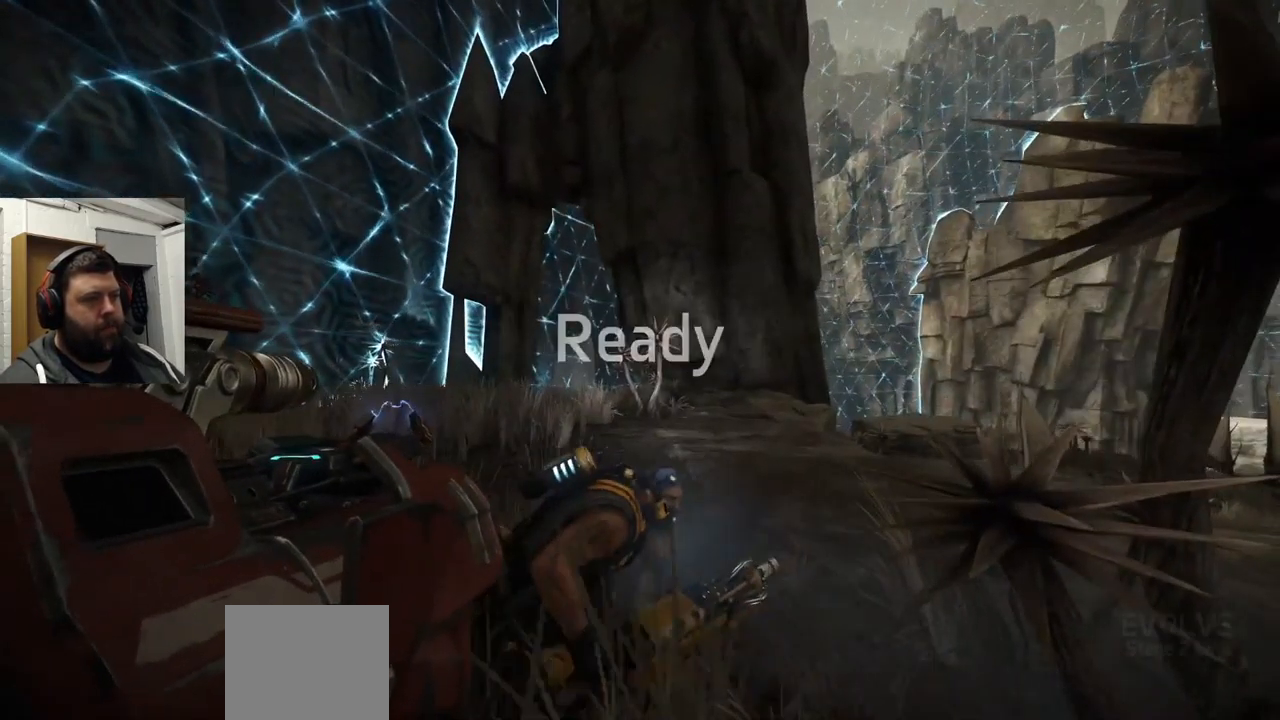
{"buttons": [], "left_stick": "up", "right_stick": "center", "events": [[167, "right_stick", "up-right"], [250, "left_stick", "up"], [350, "right_stick", "center"]]}
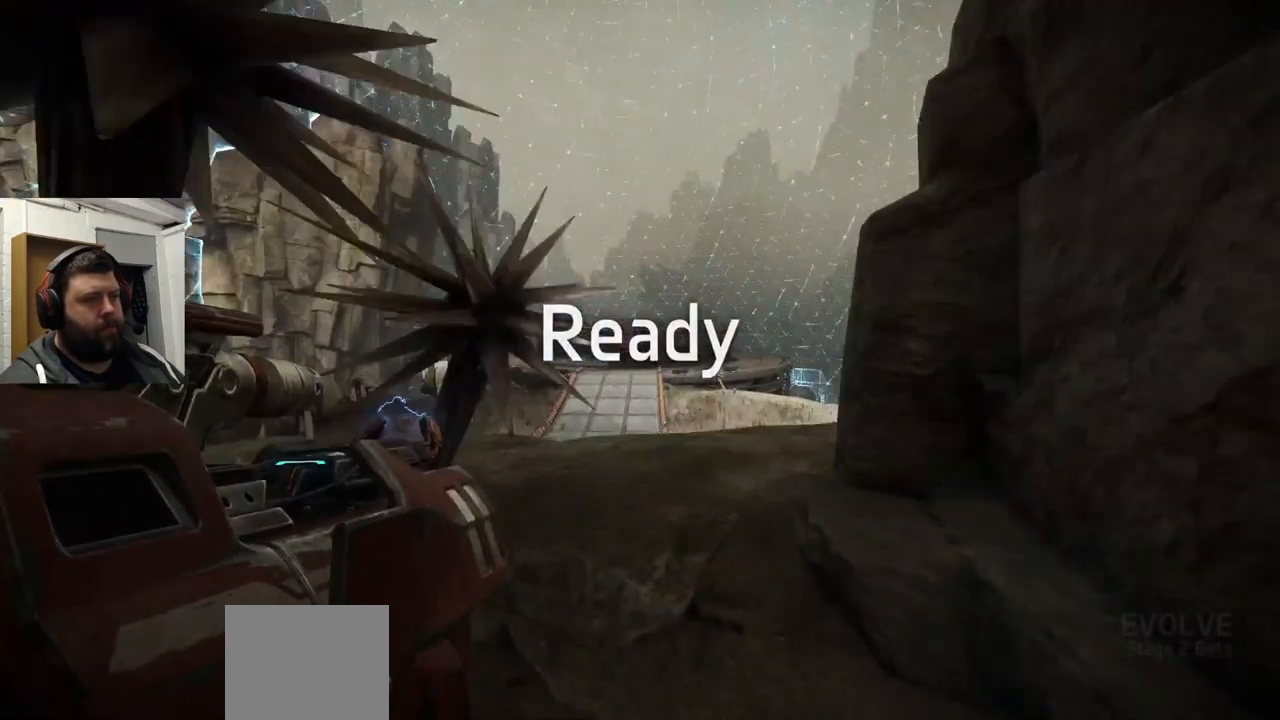
{"buttons": [], "left_stick": "up", "right_stick": "center", "events": [[33, "CROSS", "down"], [100, "CROSS", "up"], [150, "CROSS", "down"], [233, "CROSS", "up"]]}
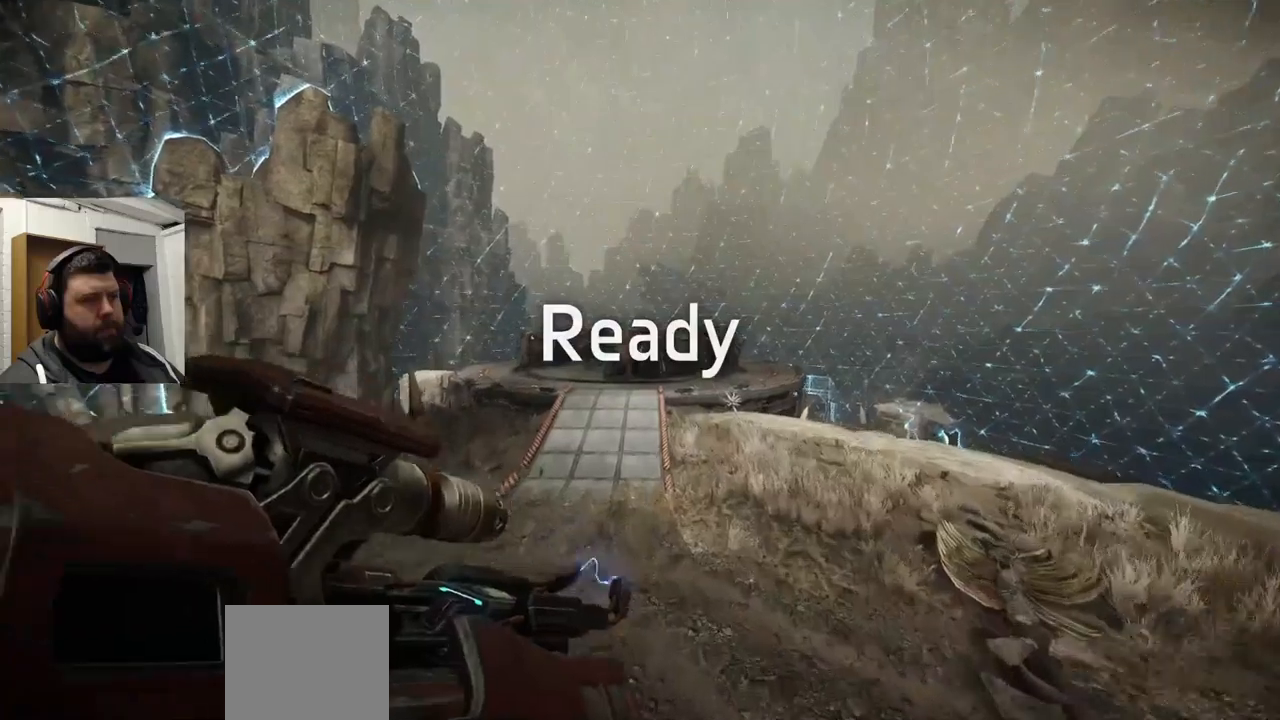
{"buttons": [], "left_stick": "up", "right_stick": "center", "events": [[17, "TRIANGLE", "down"], [184, "TRIANGLE", "up"]]}
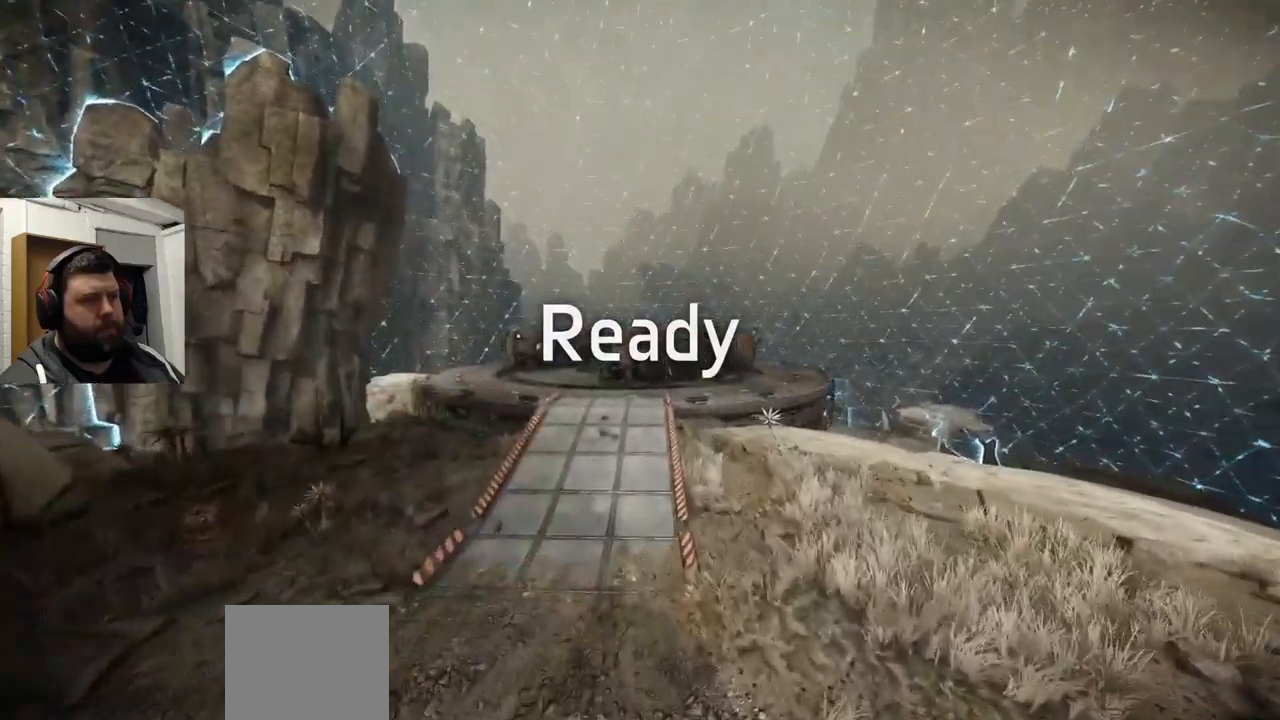
{"buttons": [], "left_stick": "up", "right_stick": "center", "events": []}
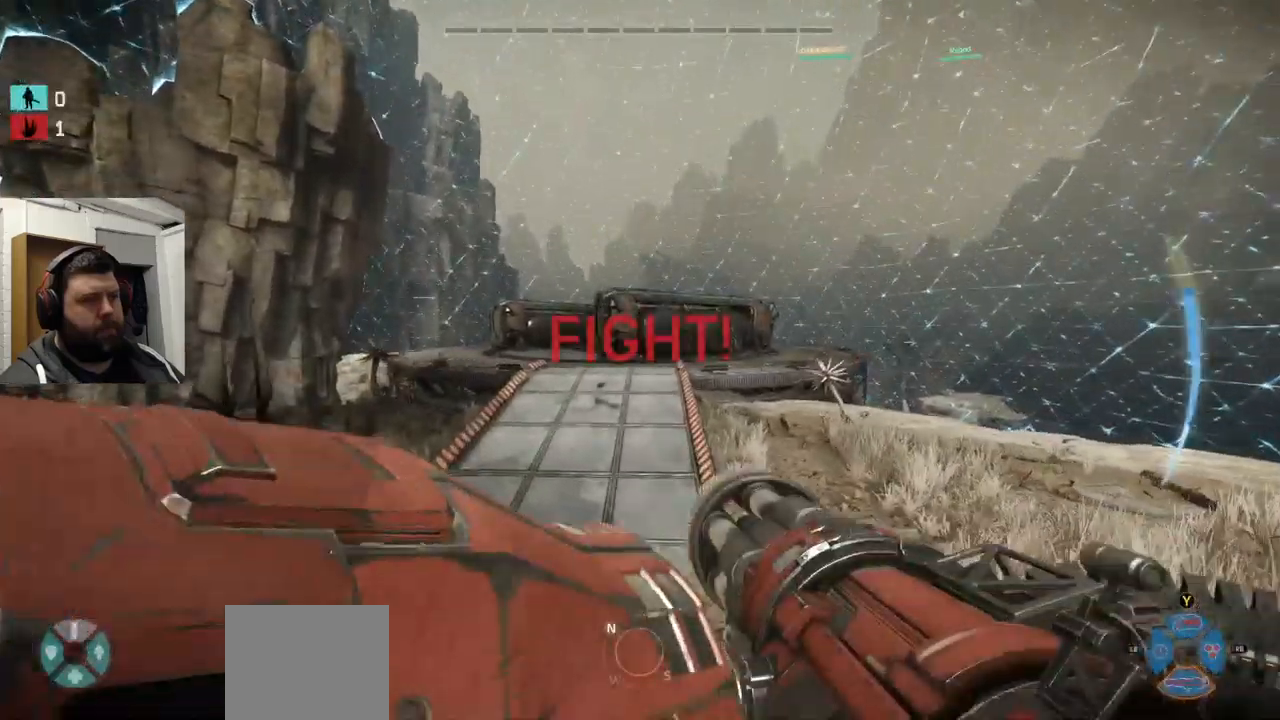
{"buttons": [], "left_stick": "up", "right_stick": "down-left", "events": [[417, "right_stick", "down-left"]]}
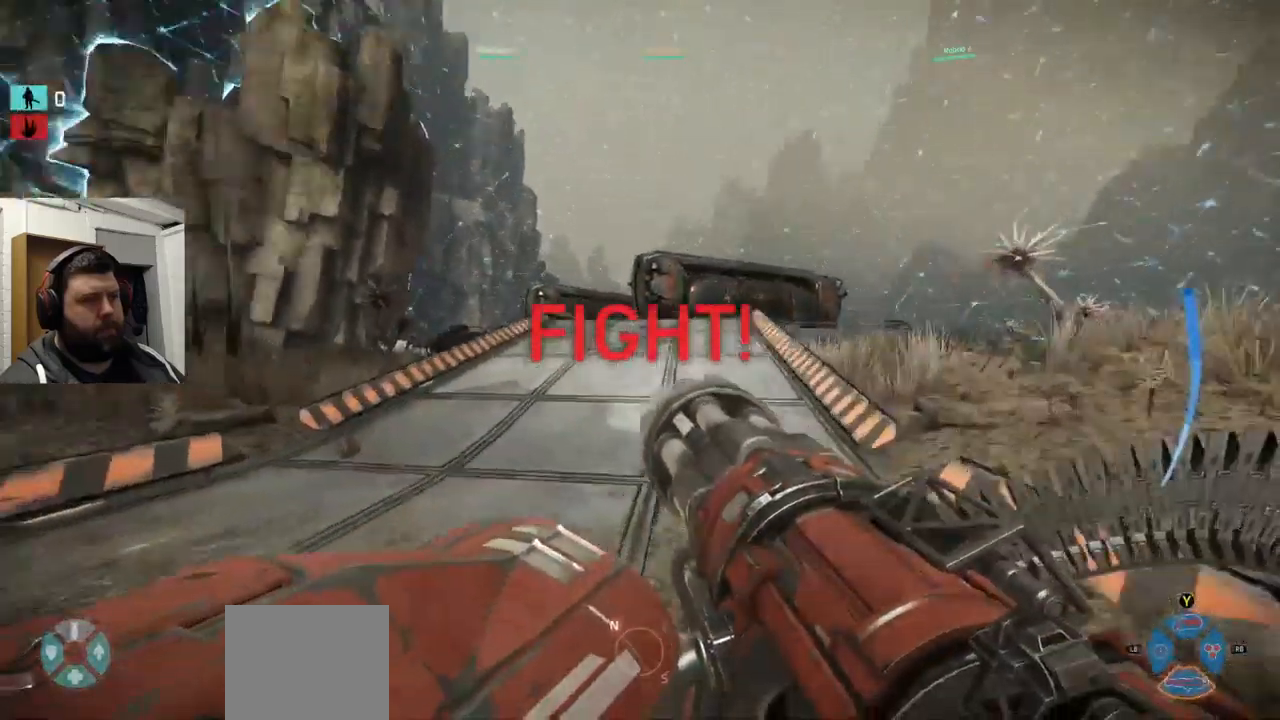
{"buttons": ["R1"], "left_stick": "up", "right_stick": "center", "events": [[17, "right_stick", "center"], [467, "R1", "down"]]}
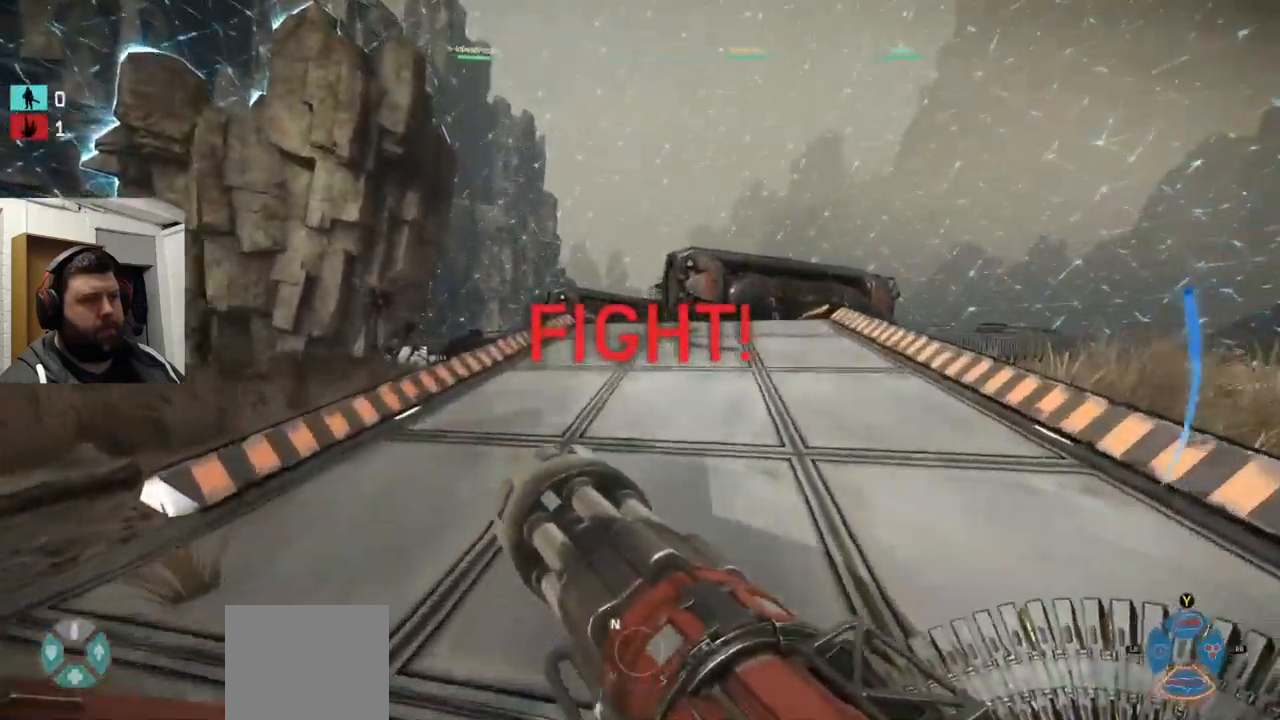
{"buttons": [], "left_stick": "up", "right_stick": "center", "events": [[34, "R1", "up"]]}
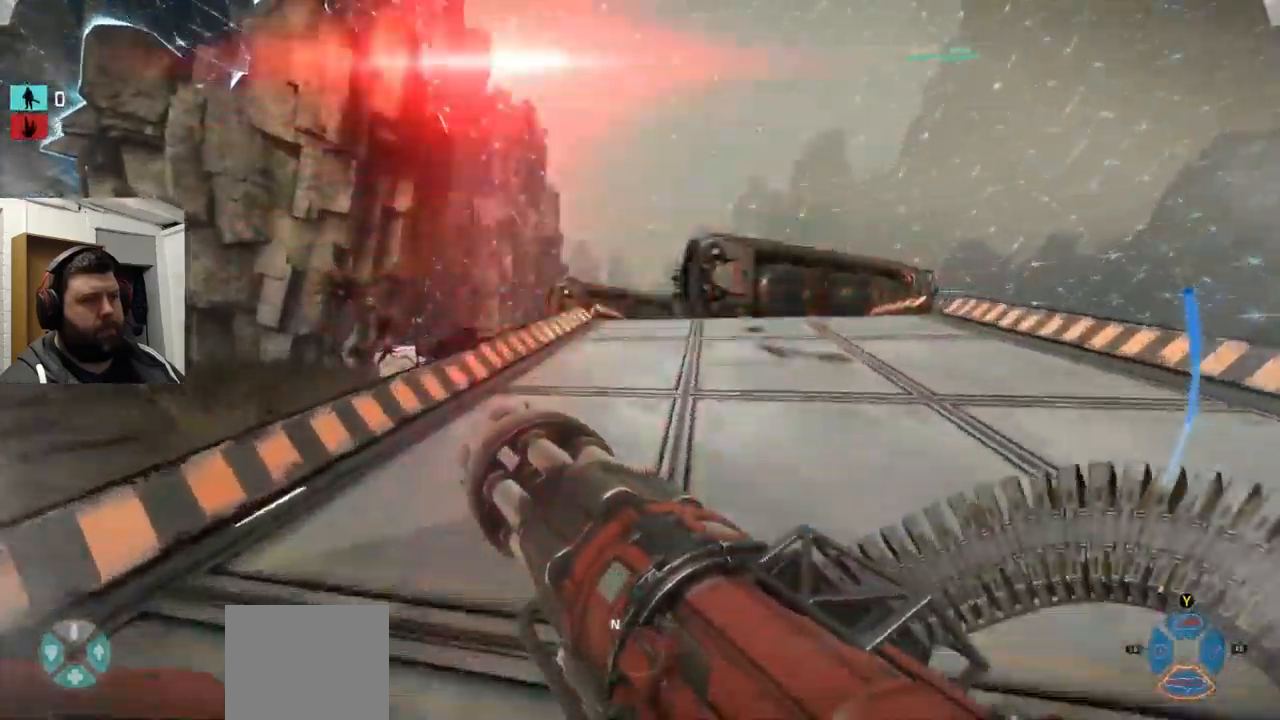
{"buttons": [], "left_stick": "up", "right_stick": "center", "events": [[234, "L1", "down"], [334, "L1", "up"]]}
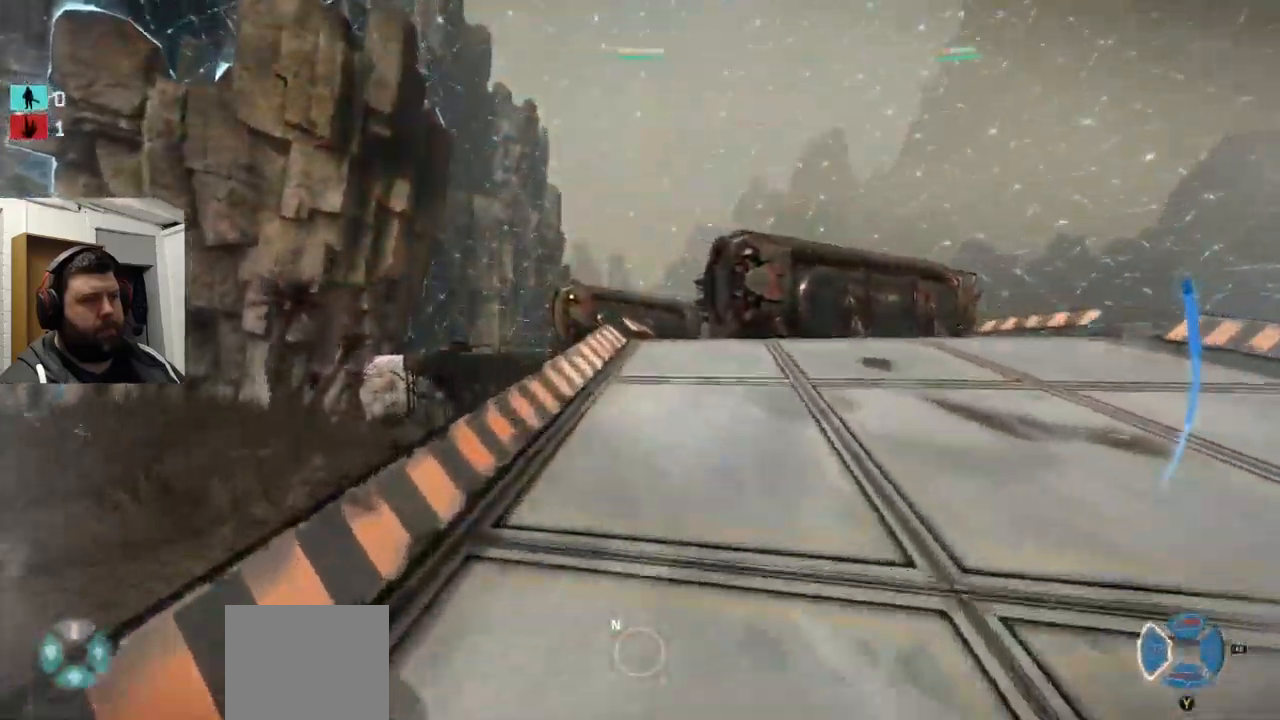
{"buttons": [], "left_stick": "up", "right_stick": "center", "events": []}
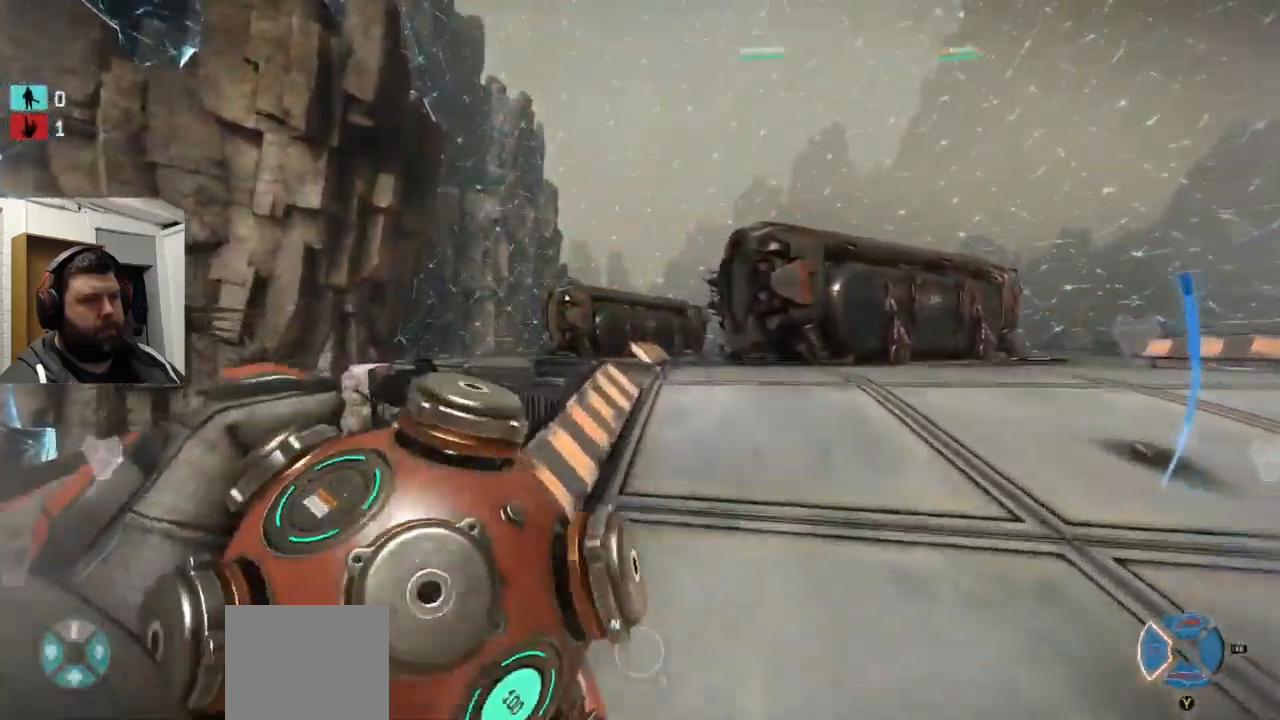
{"buttons": [], "left_stick": "up", "right_stick": "up-left", "events": [[400, "right_stick", "up-left"]]}
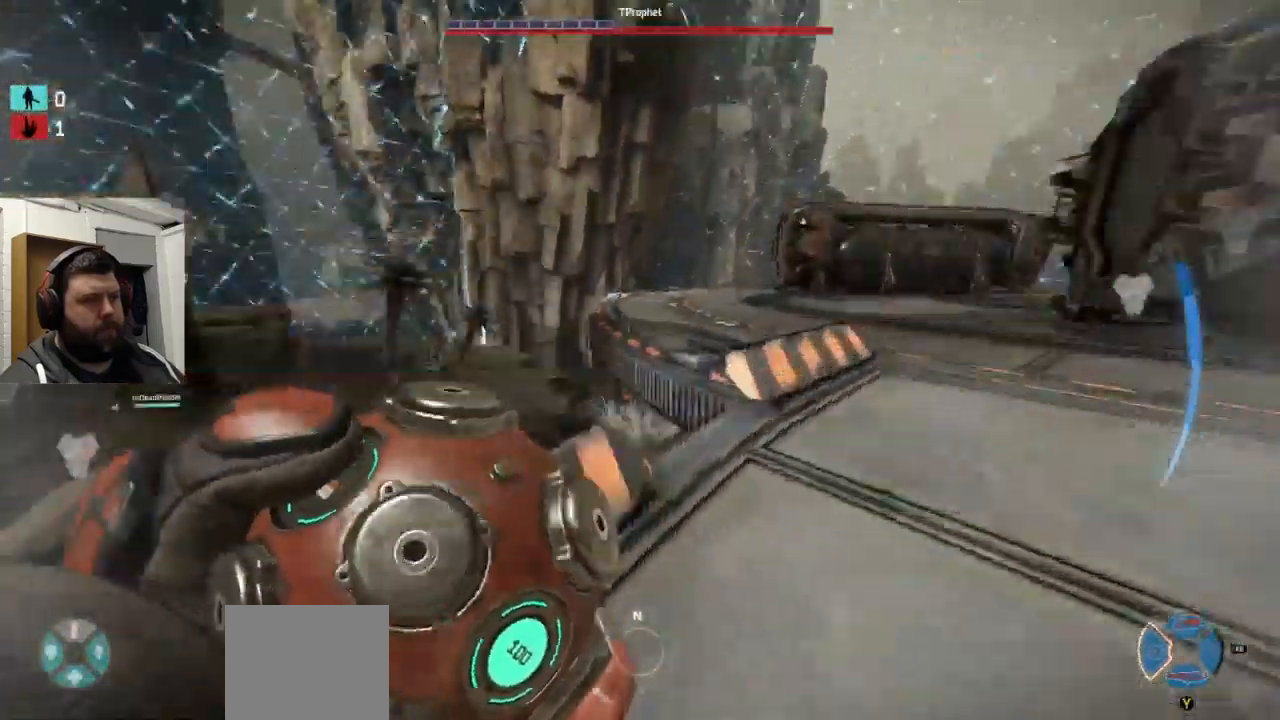
{"buttons": [], "left_stick": "up", "right_stick": "right", "events": [[150, "right_stick", "center"], [484, "right_stick", "right"]]}
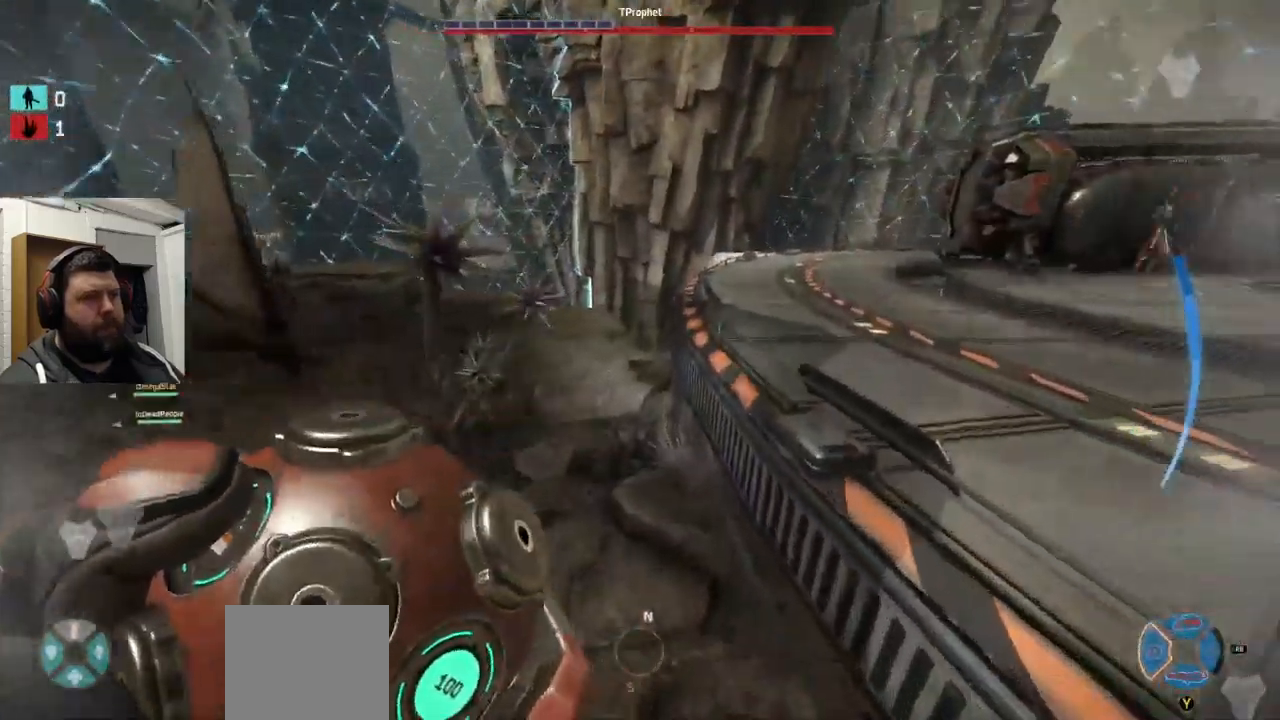
{"buttons": [], "left_stick": "up", "right_stick": "center", "events": [[200, "right_stick", "center"]]}
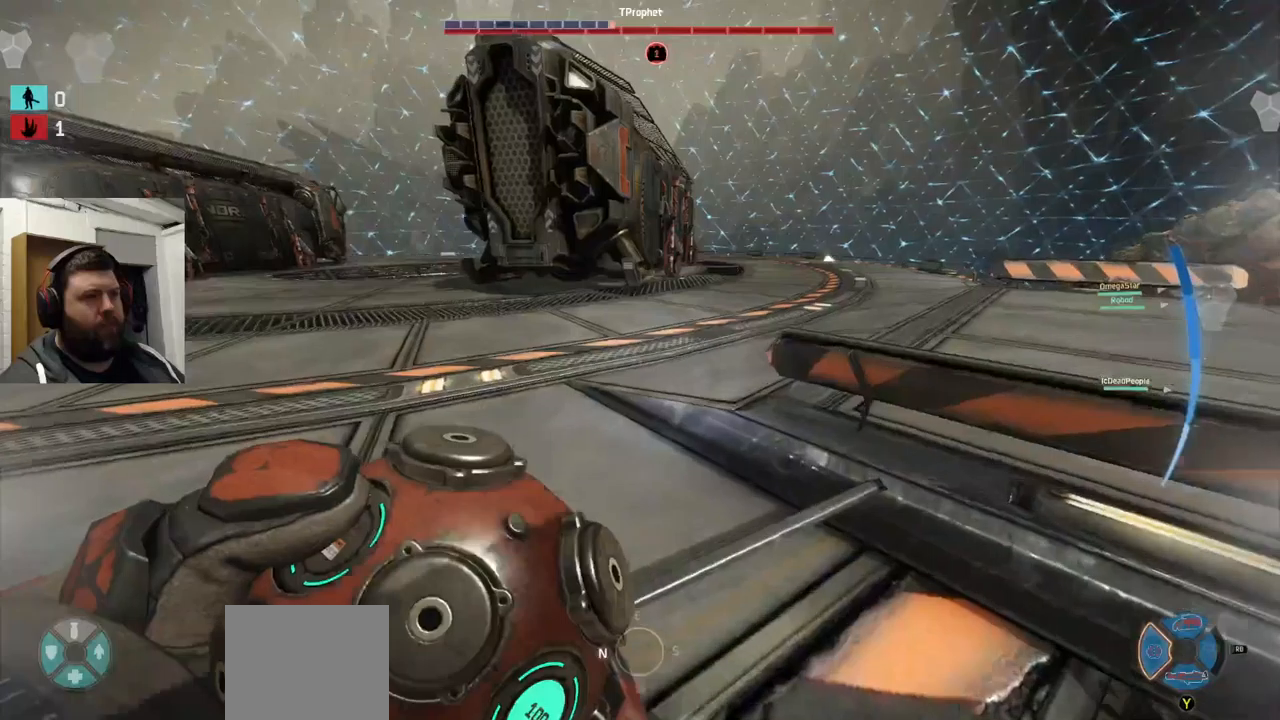
{"buttons": [], "left_stick": "up", "right_stick": "center", "events": [[200, "right_stick", "right"], [383, "right_stick", "center"]]}
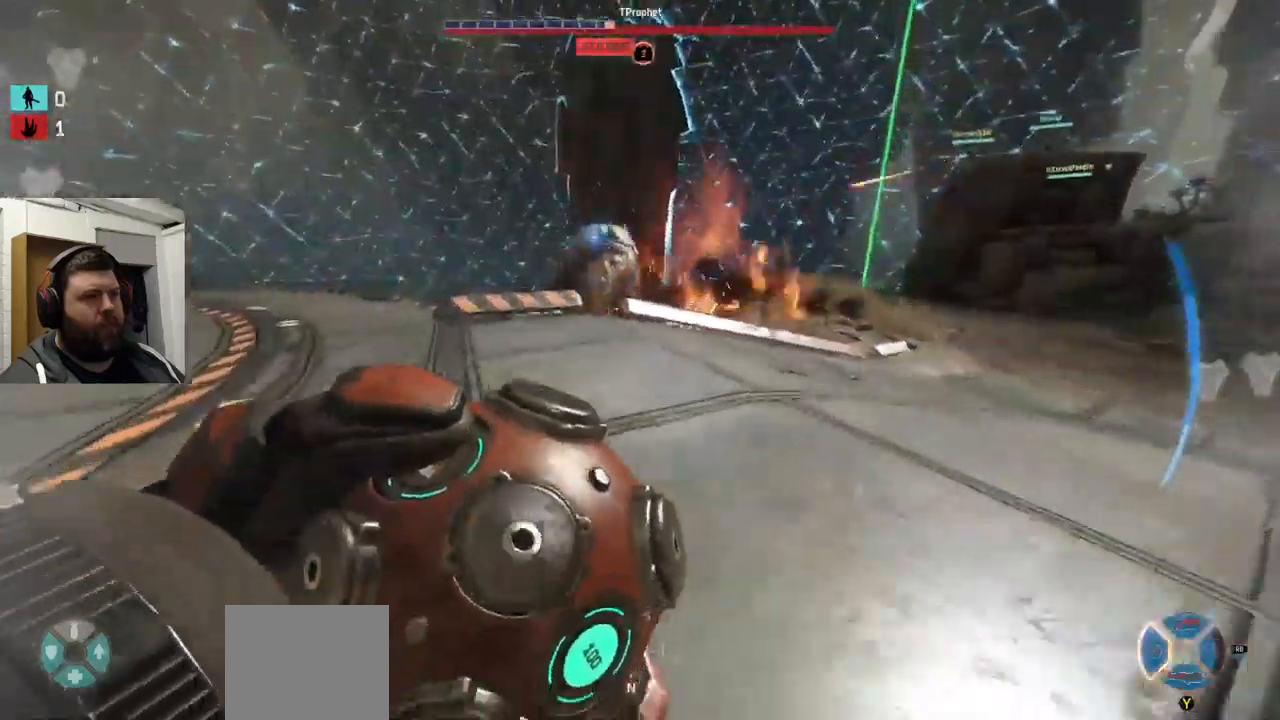
{"buttons": [], "left_stick": "up", "right_stick": "right", "events": [[166, "R2", "down"], [333, "R1", "down"], [383, "R1", "up"], [400, "R2", "up"], [483, "right_stick", "right"]]}
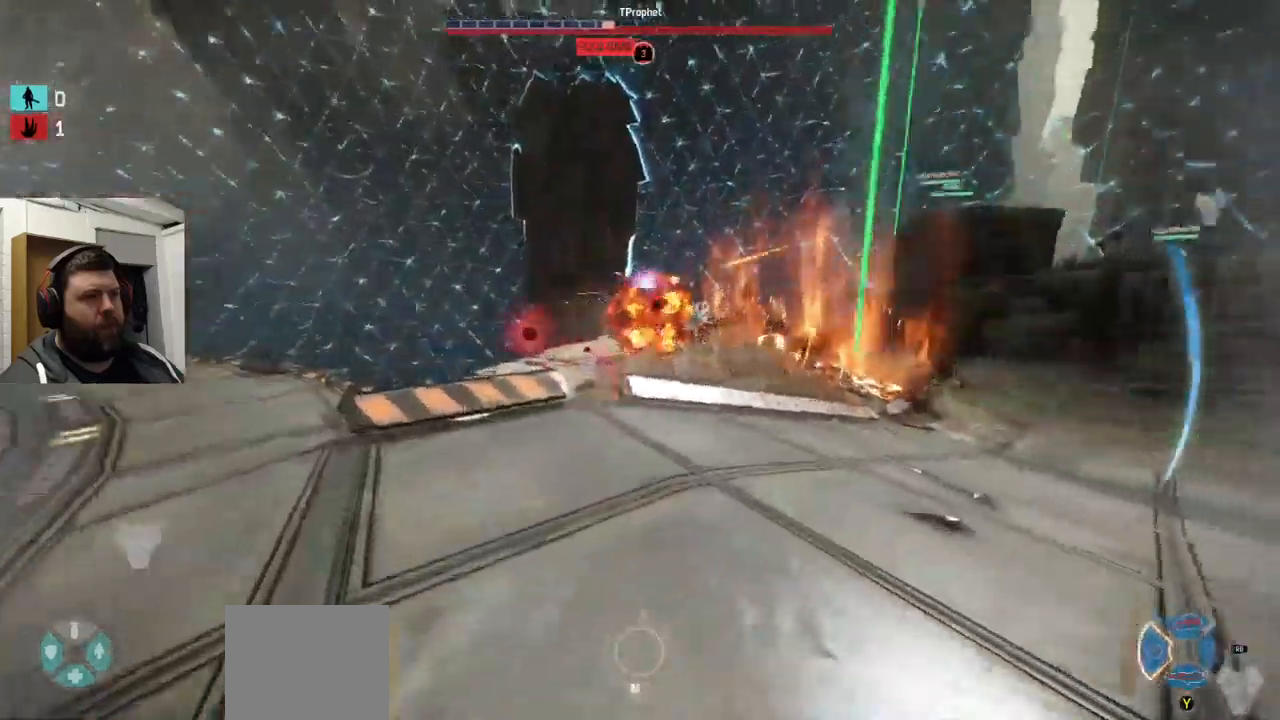
{"buttons": [], "left_stick": "up", "right_stick": "down-right", "events": [[83, "right_stick", "down-right"]]}
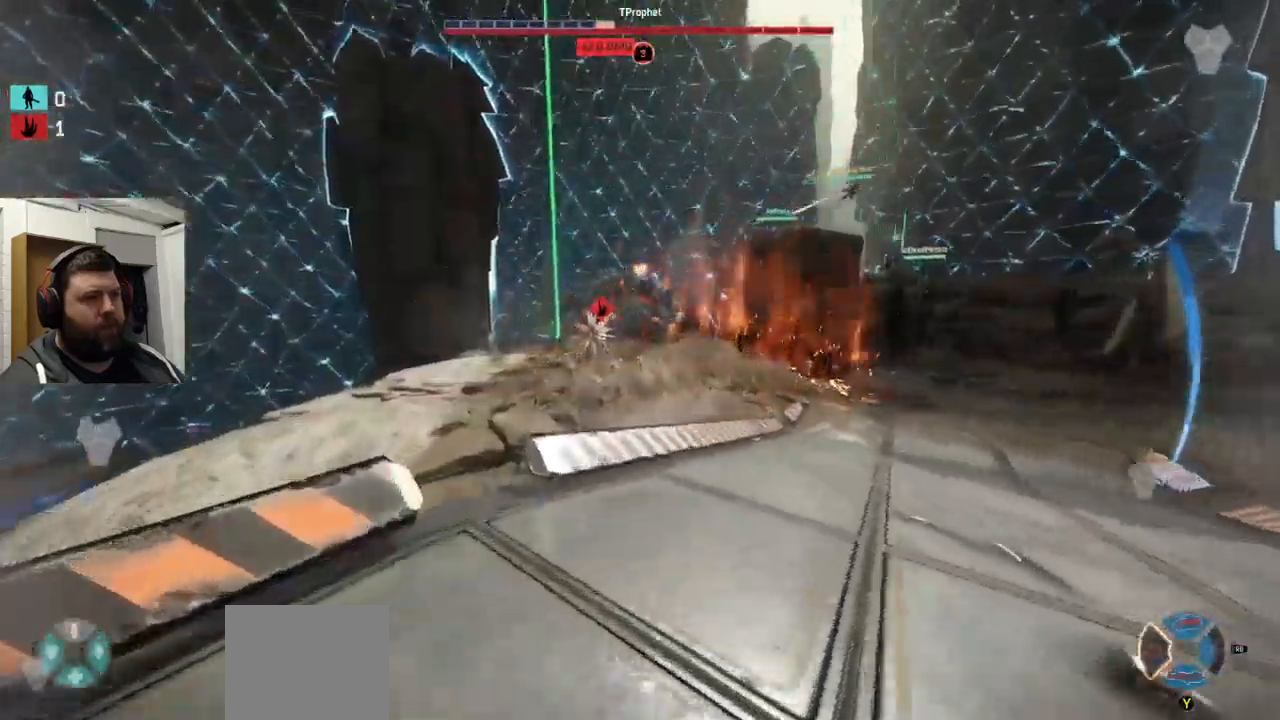
{"buttons": ["TRIANGLE"], "left_stick": "up", "right_stick": "down-right", "events": [[433, "TRIANGLE", "down"]]}
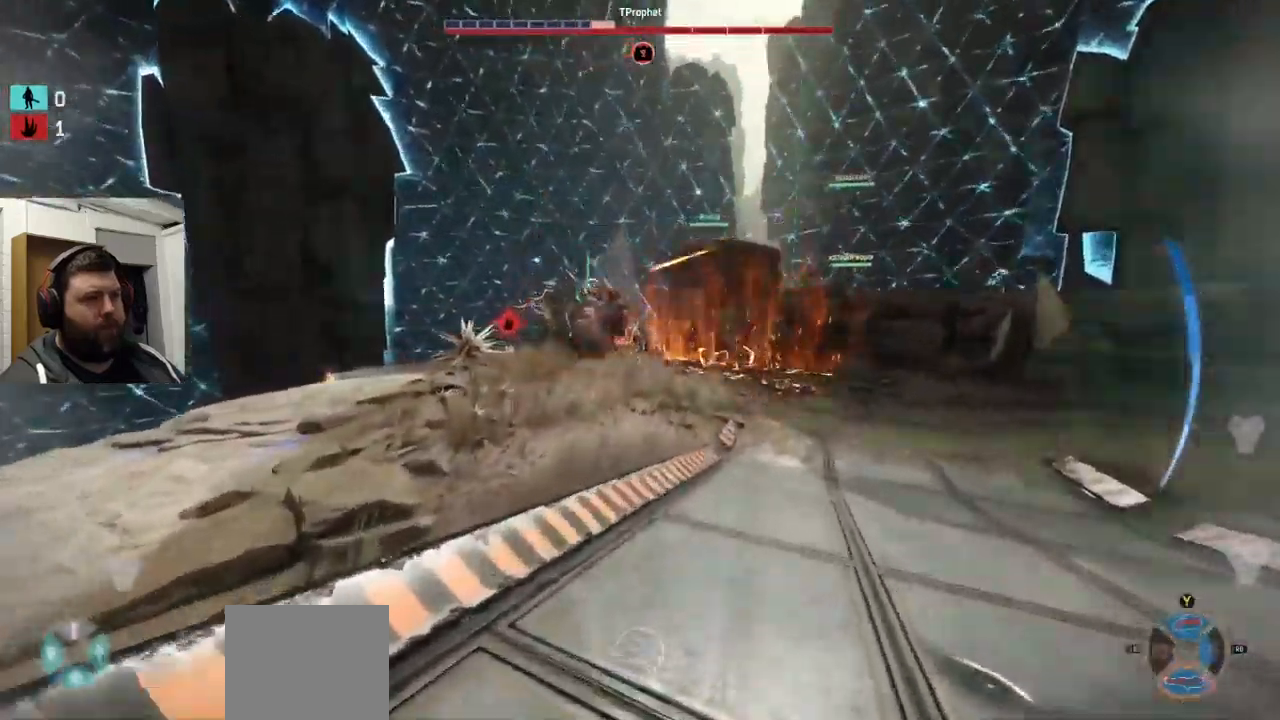
{"buttons": [], "left_stick": "up", "right_stick": "right", "events": [[100, "TRIANGLE", "up"], [250, "right_stick", "right"]]}
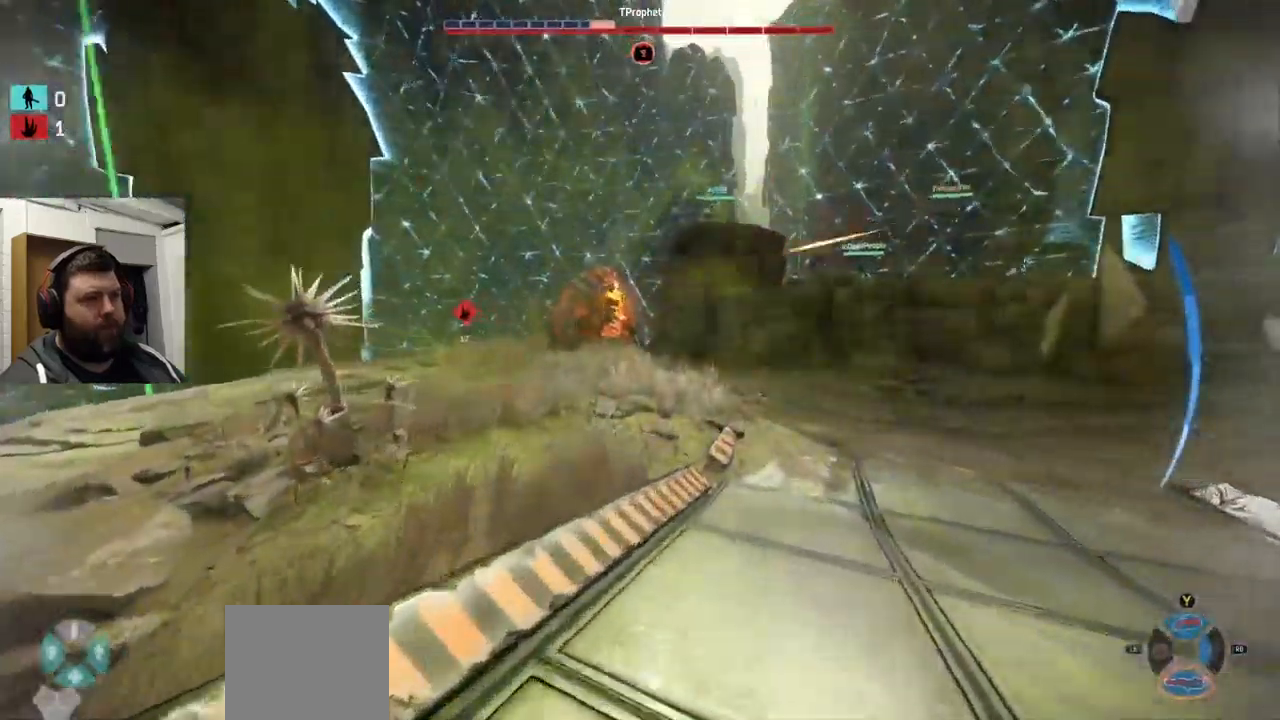
{"buttons": [], "left_stick": "up-right", "right_stick": "center", "events": [[50, "right_stick", "down"], [133, "right_stick", "center"], [366, "right_stick", "down"], [416, "left_stick", "up-right"], [483, "right_stick", "center"]]}
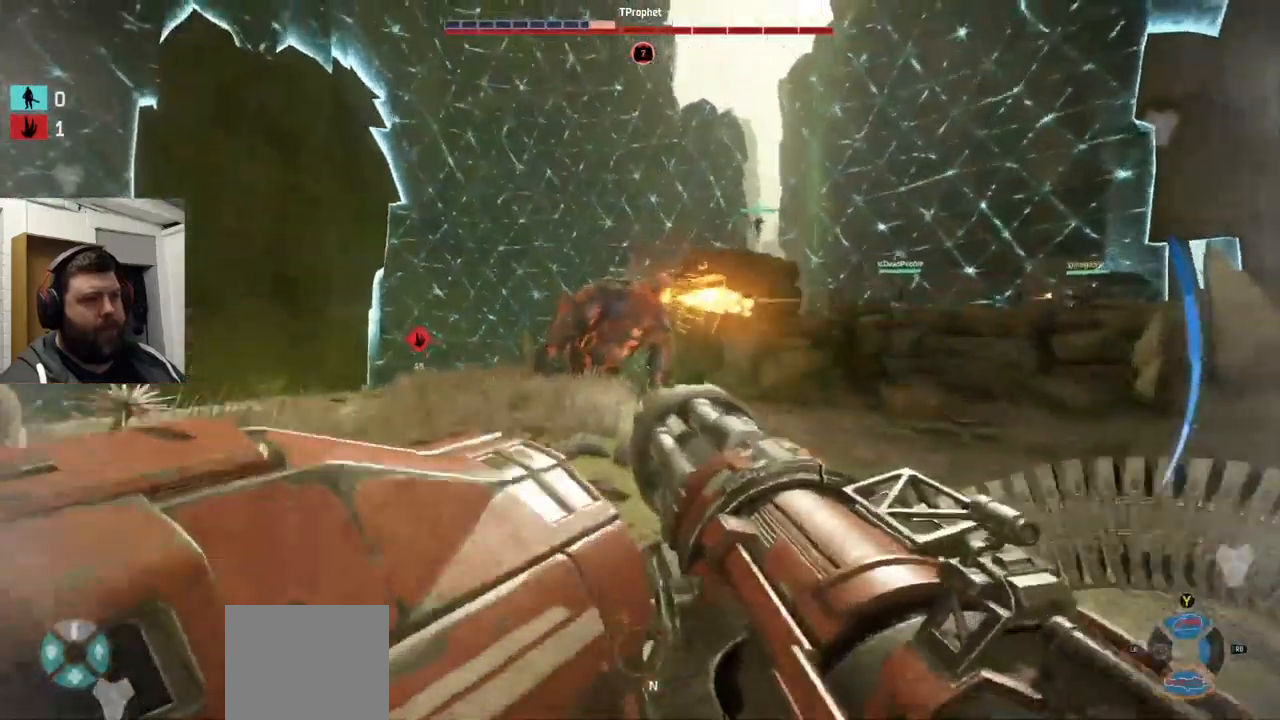
{"buttons": ["R1", "R2"], "left_stick": "up-right", "right_stick": "center", "events": [[50, "R1", "down"], [50, "R2", "down"], [250, "right_stick", "down"], [283, "R1", "up"], [333, "R1", "down"], [333, "right_stick", "center"]]}
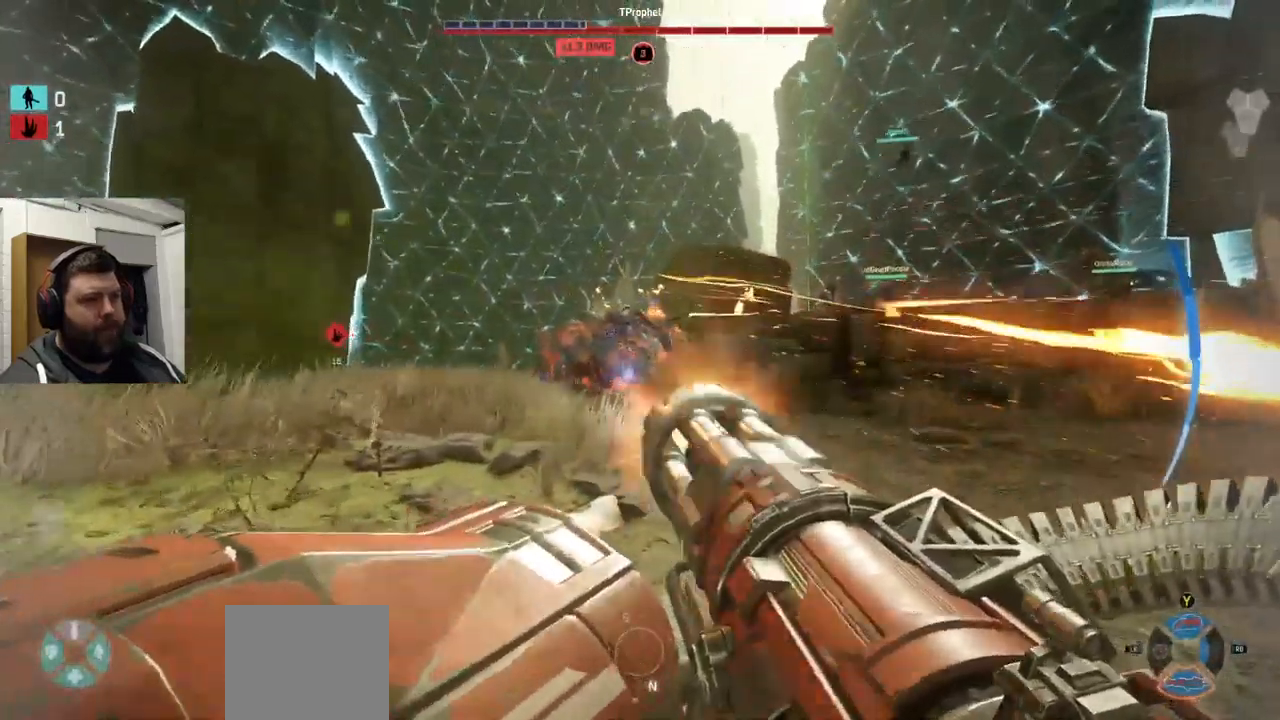
{"buttons": ["R2"], "left_stick": "up-right", "right_stick": "right", "events": [[166, "right_stick", "down"], [300, "right_stick", "center"], [483, "R1", "up"], [483, "right_stick", "right"]]}
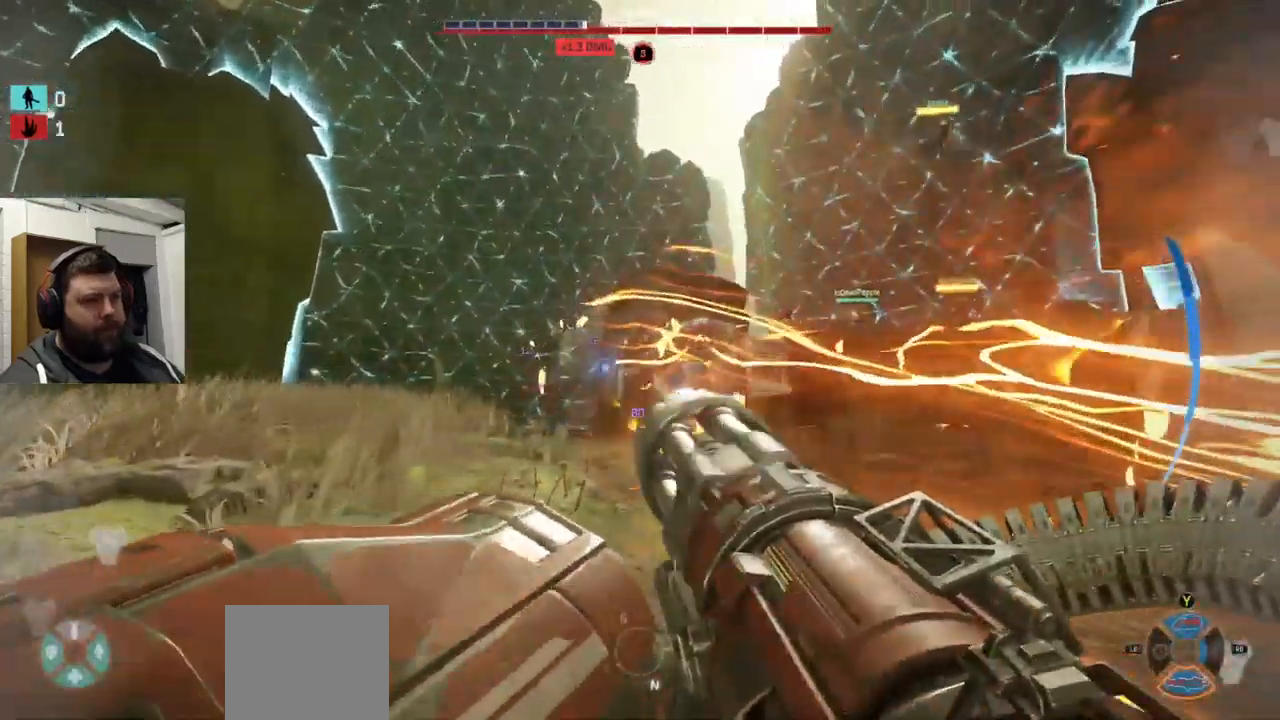
{"buttons": ["R2"], "left_stick": "up", "right_stick": "right", "events": [[483, "left_stick", "up"]]}
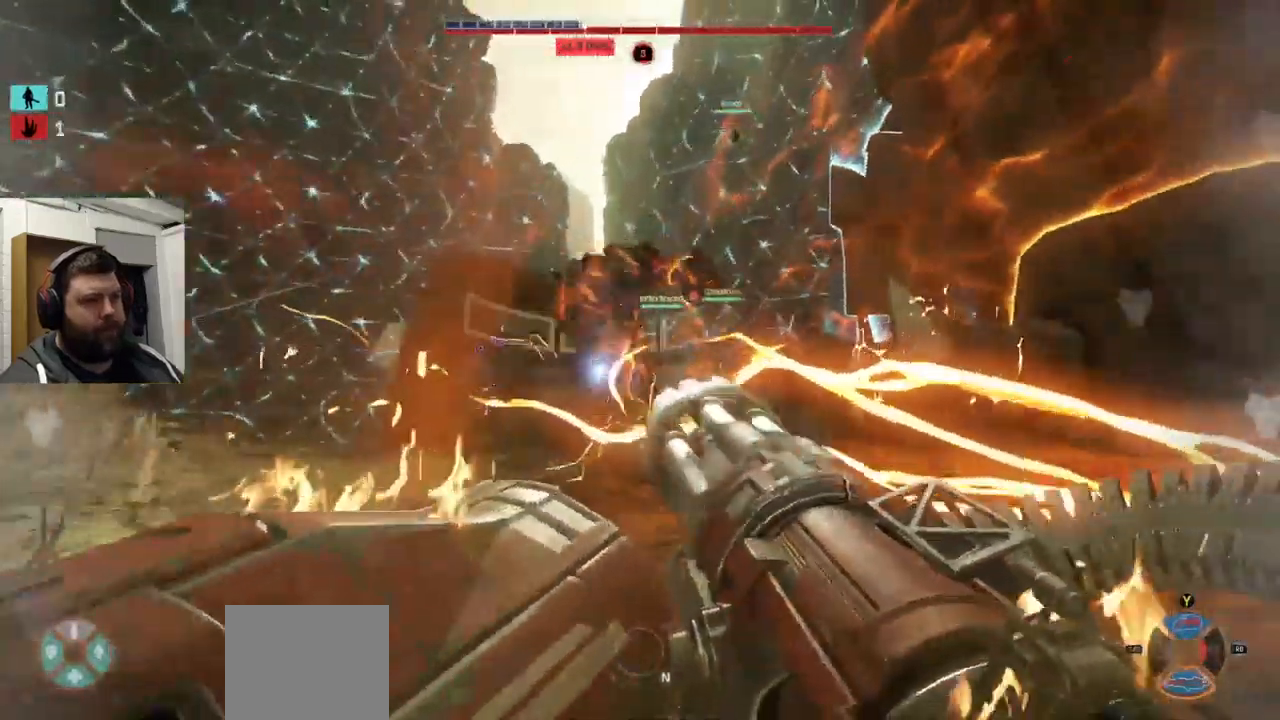
{"buttons": ["R2"], "left_stick": "up", "right_stick": "down-right", "events": [[116, "right_stick", "center"], [216, "right_stick", "down-right"]]}
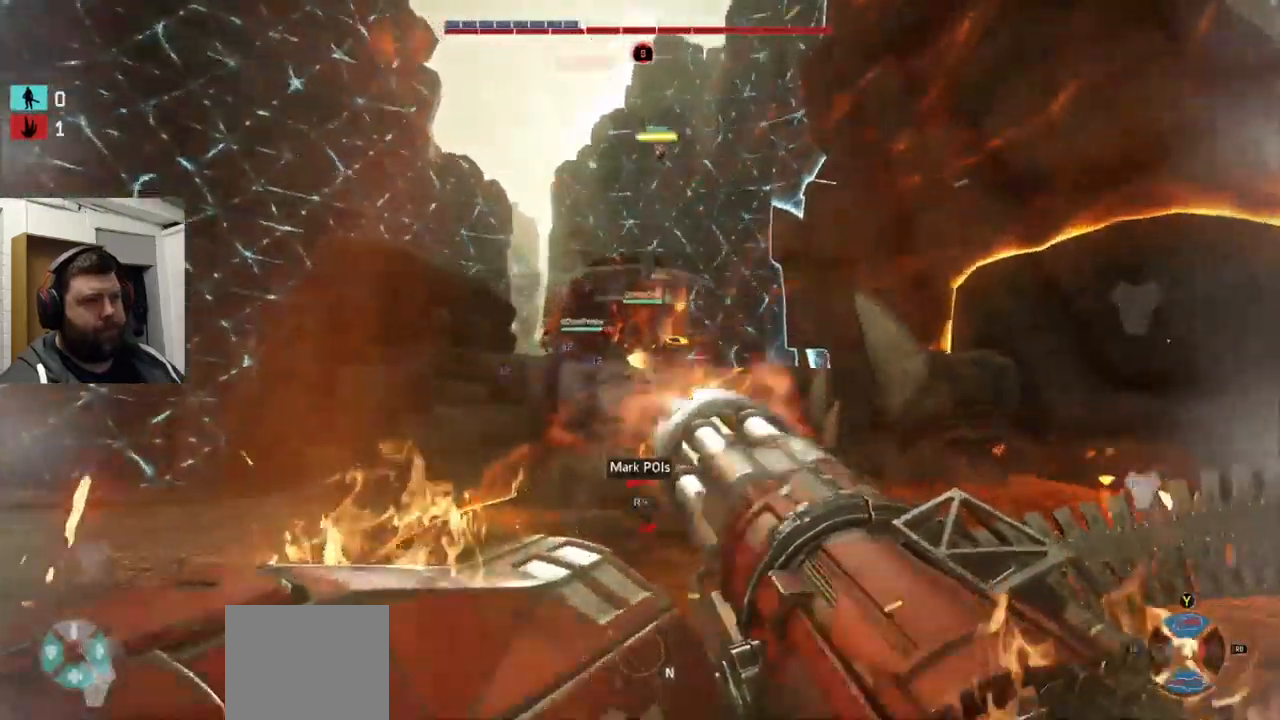
{"buttons": ["R2"], "left_stick": "up-left", "right_stick": "center", "events": [[50, "left_stick", "up-left"], [150, "right_stick", "center"], [267, "right_stick", "down-right"], [400, "right_stick", "center"]]}
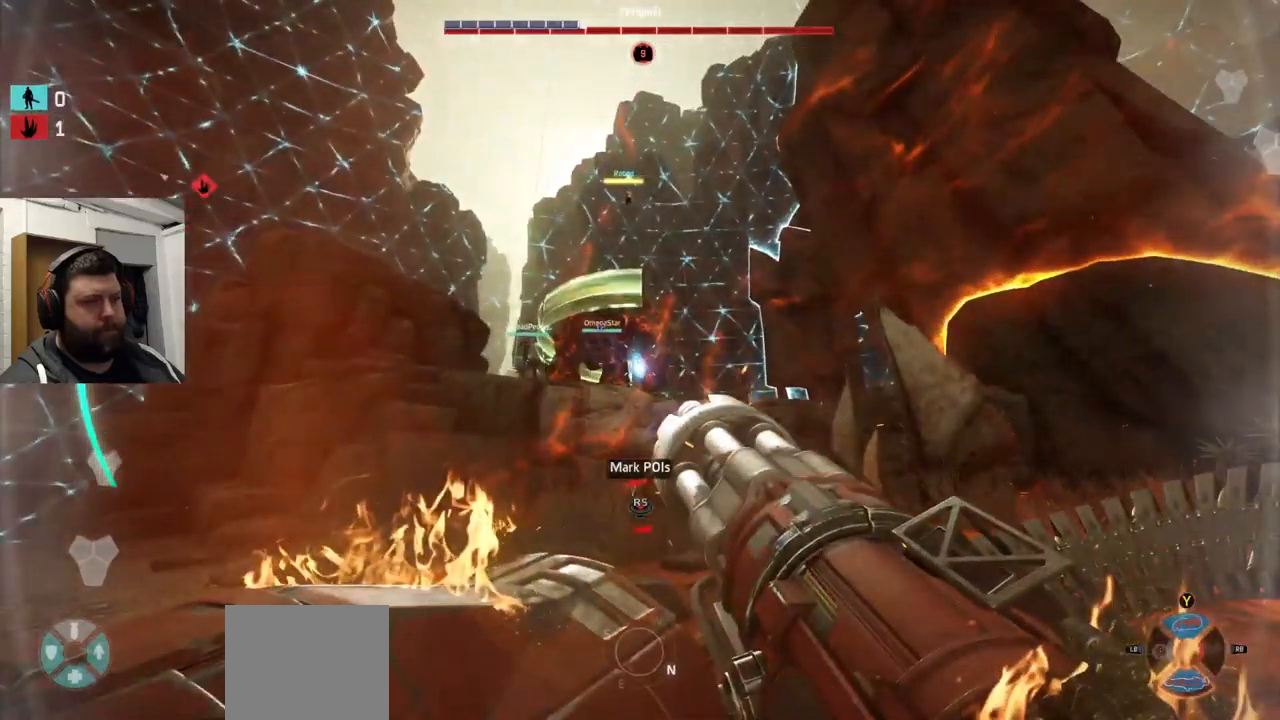
{"buttons": ["R2"], "left_stick": "up-left", "right_stick": "center", "events": []}